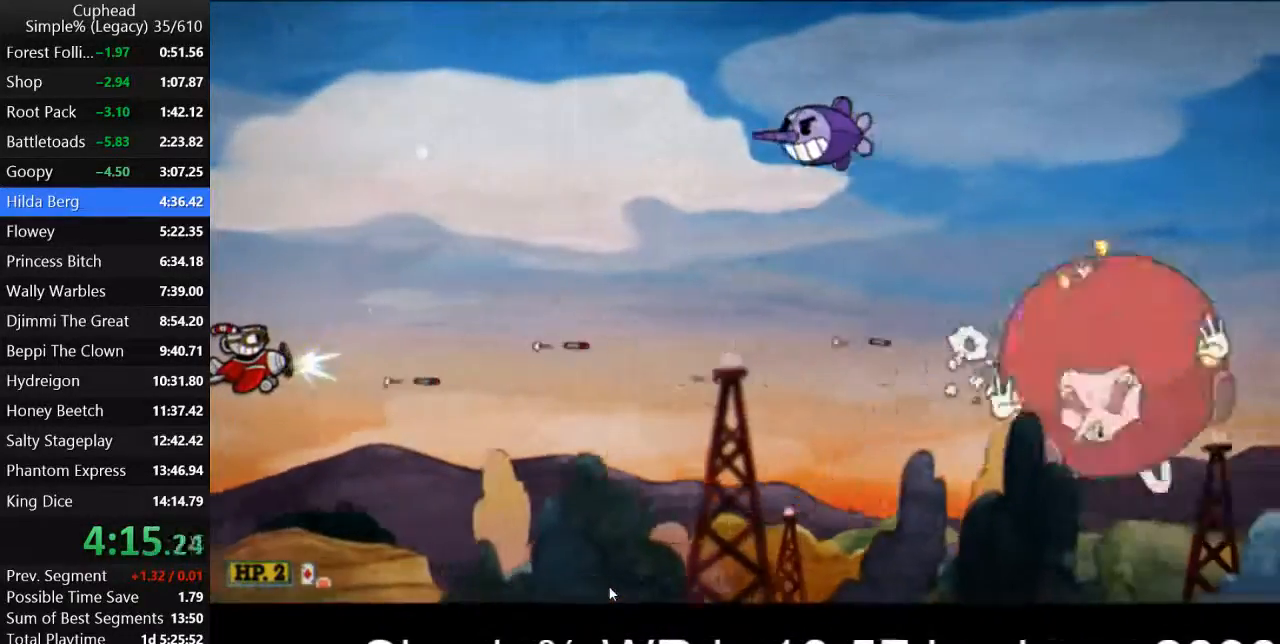
Gameplay with keyboard; each line is a JSON object with the keys held at the frame after it. "events" lists presses ("down") and releases ("up") of "a", "d", "down", "escape", "i", "k", "left", "o", "p", "return", "right", "s", "space", "up", "w" and "z" between this image and that frame as [ms after this image, input, new state], when the widget could be followed in between. No other keys are recorded. Mouse input is not recorded.
{"keys": ["a", "p"], "events": []}
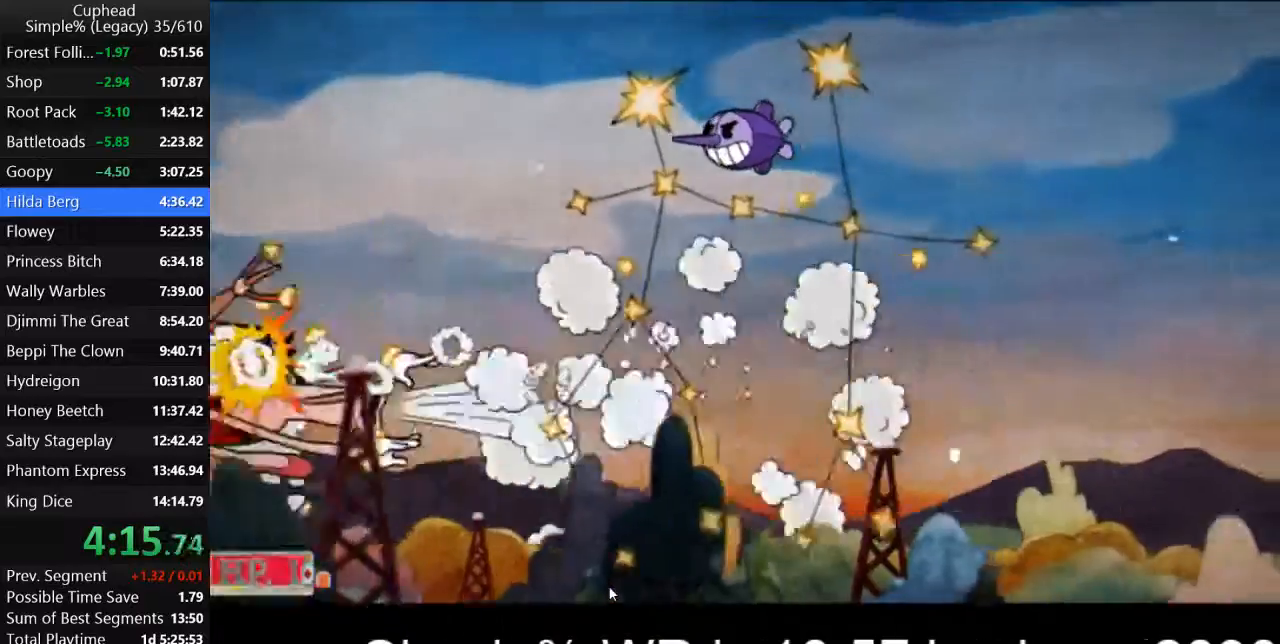
{"keys": ["a", "p", "w"], "events": [[100, "a", "up"], [500, "a", "down"], [500, "w", "down"]]}
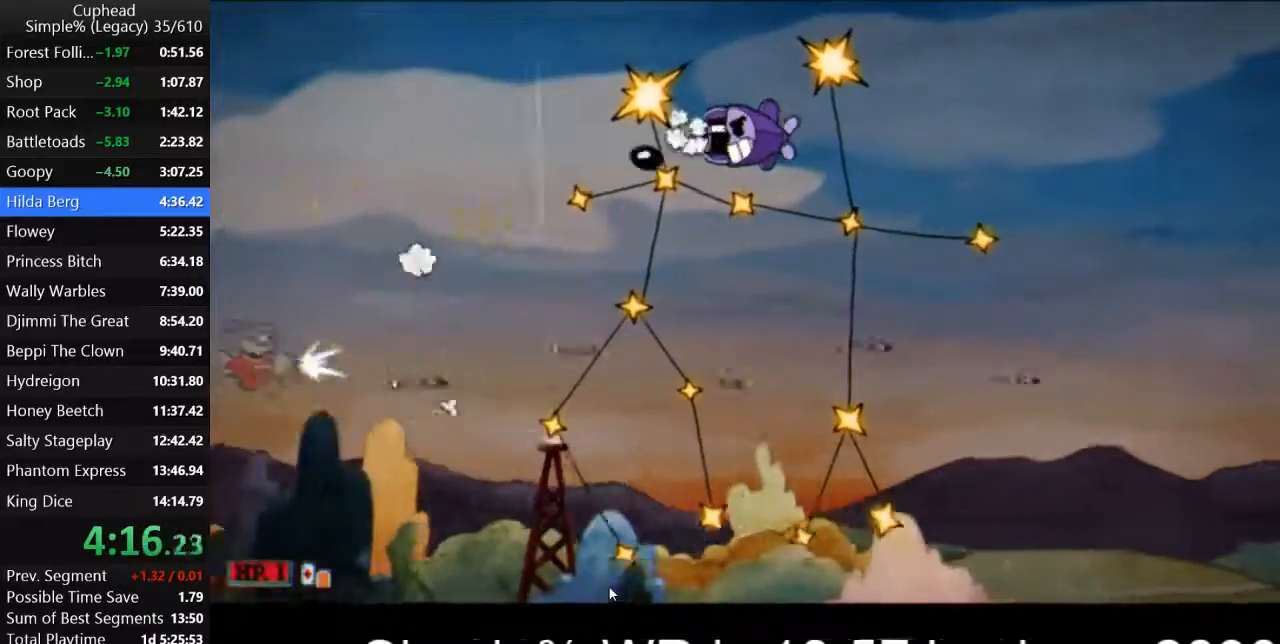
{"keys": ["p"], "events": [[33, "o", "down"], [267, "o", "up"], [300, "a", "up"], [300, "w", "up"]]}
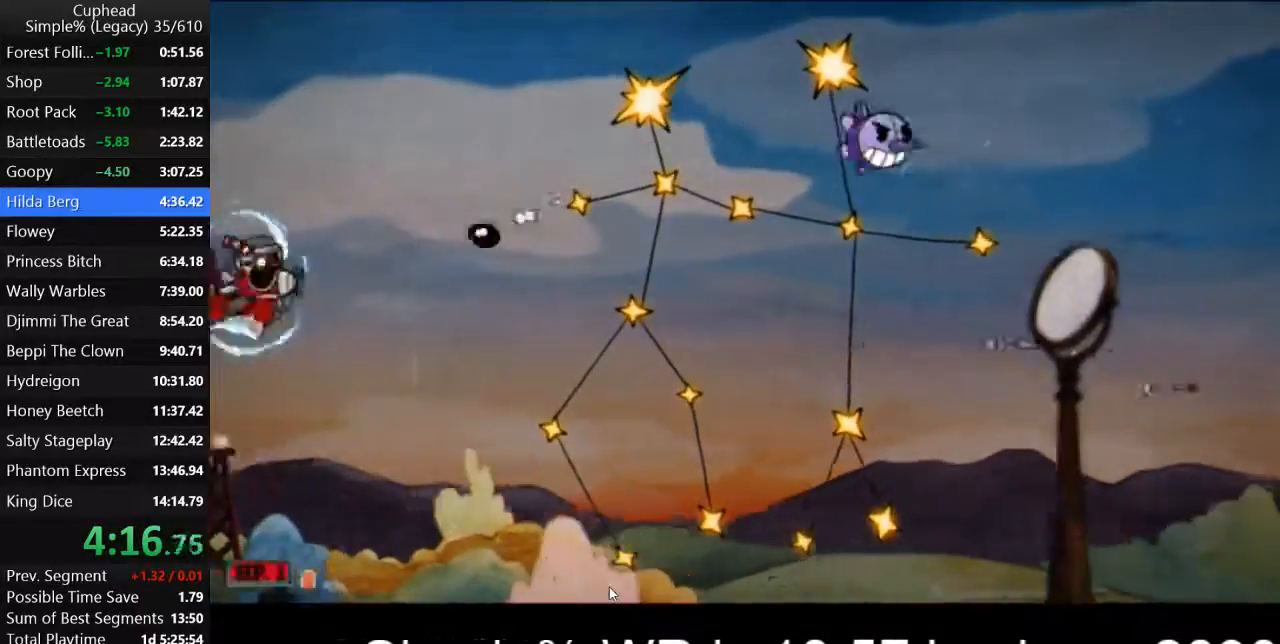
{"keys": ["d", "p"], "events": [[267, "d", "down"]]}
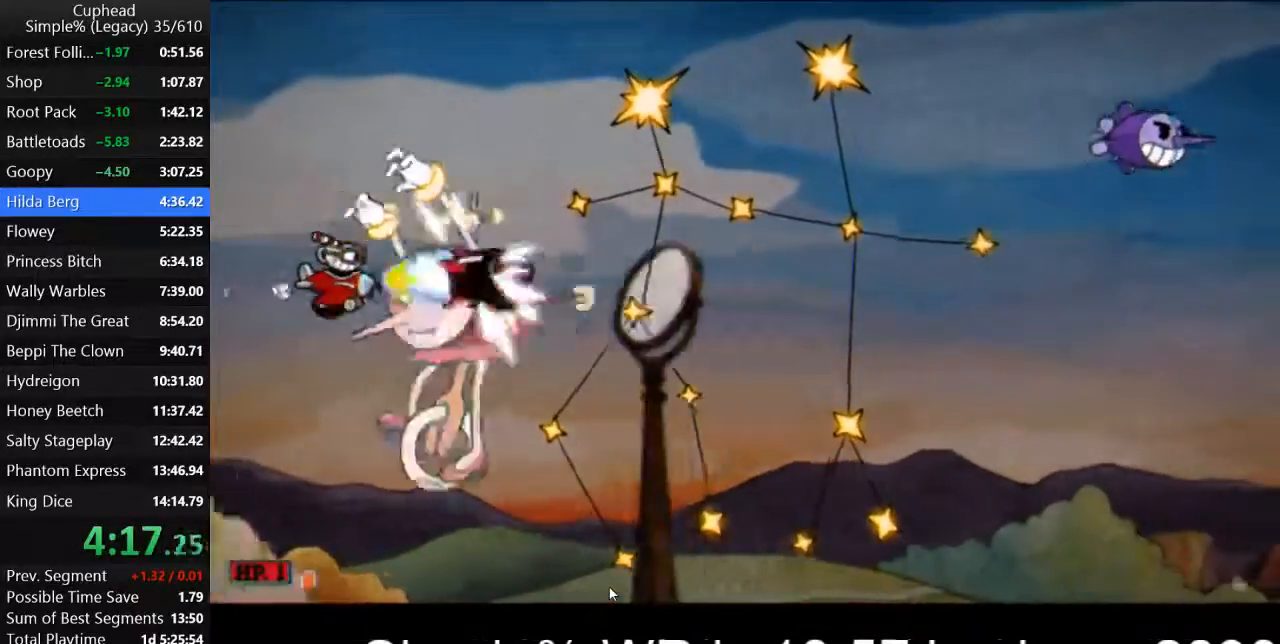
{"keys": ["p"], "events": [[333, "s", "down"], [367, "s", "up"], [400, "d", "up"]]}
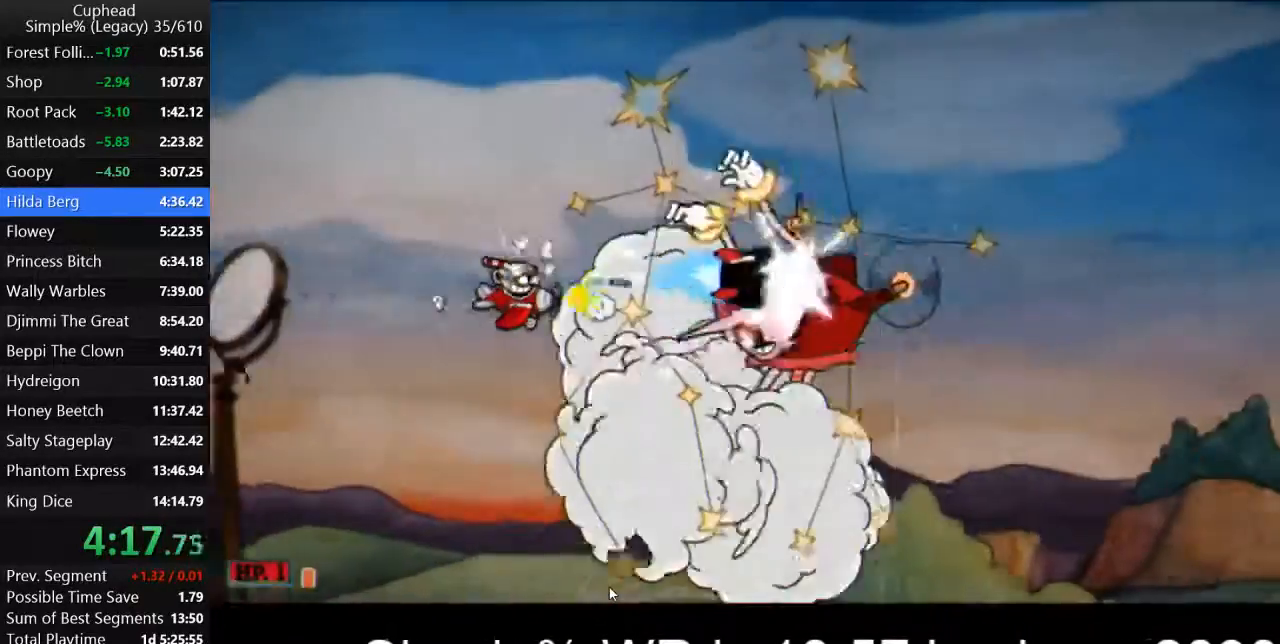
{"keys": ["p"], "events": []}
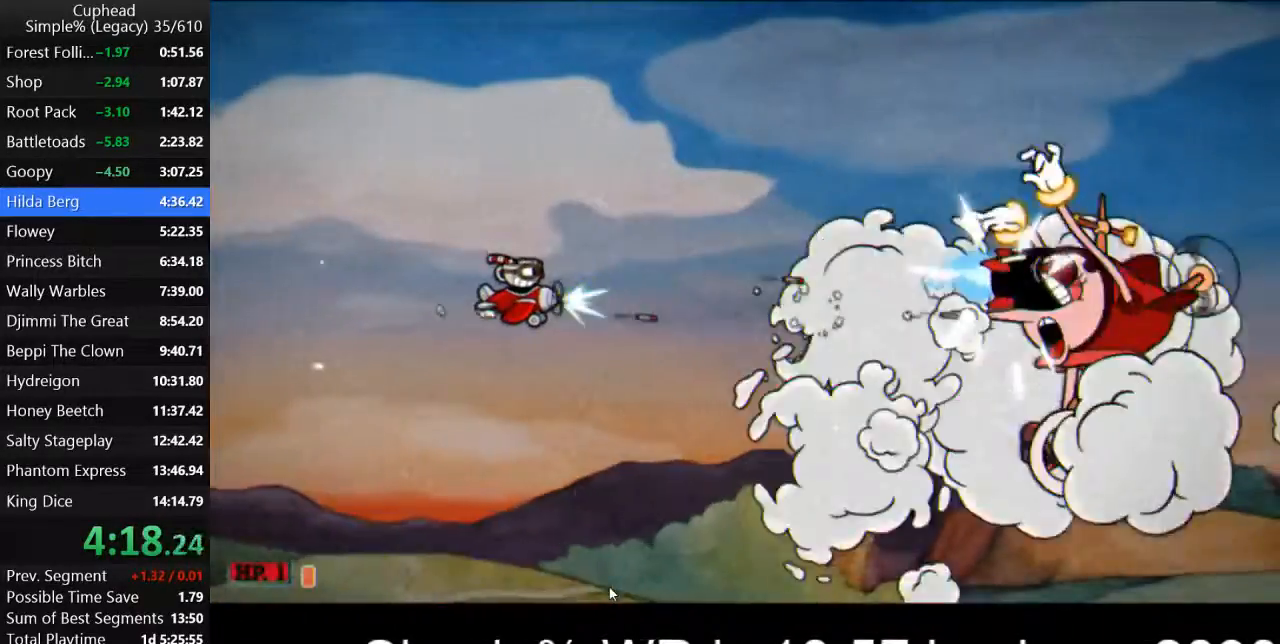
{"keys": ["p", "s"], "events": [[467, "s", "down"]]}
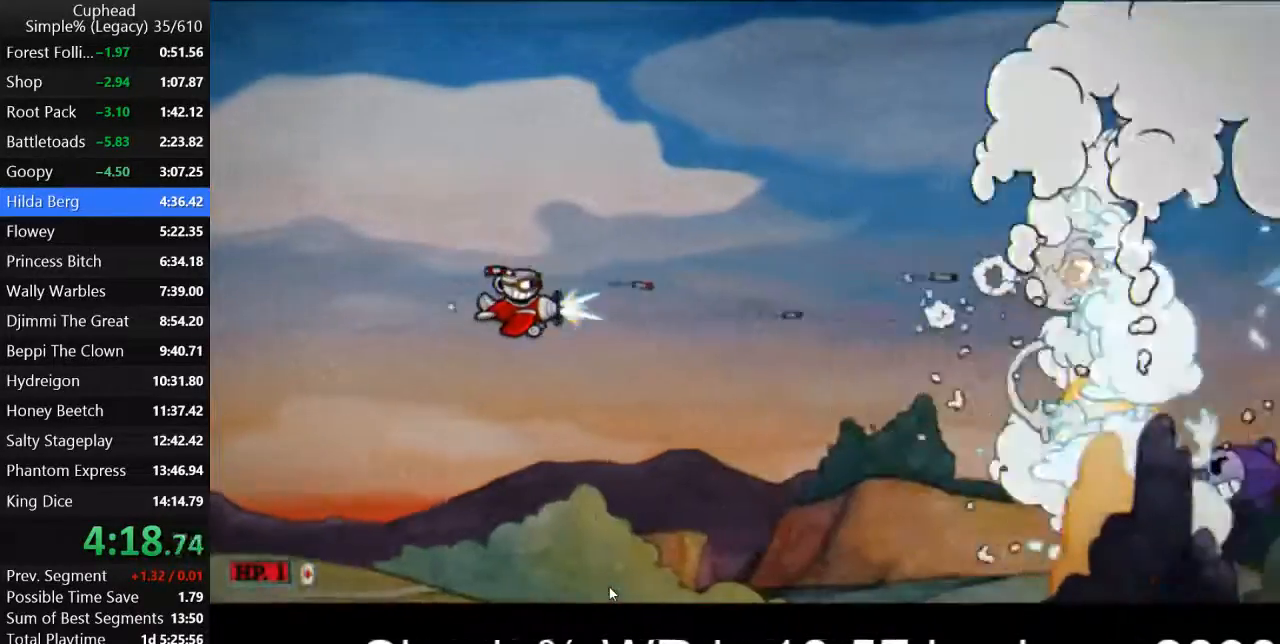
{"keys": ["p"], "events": [[67, "s", "up"], [200, "a", "down"], [200, "w", "down"], [300, "a", "up"], [300, "w", "up"], [367, "w", "down"], [467, "w", "up"]]}
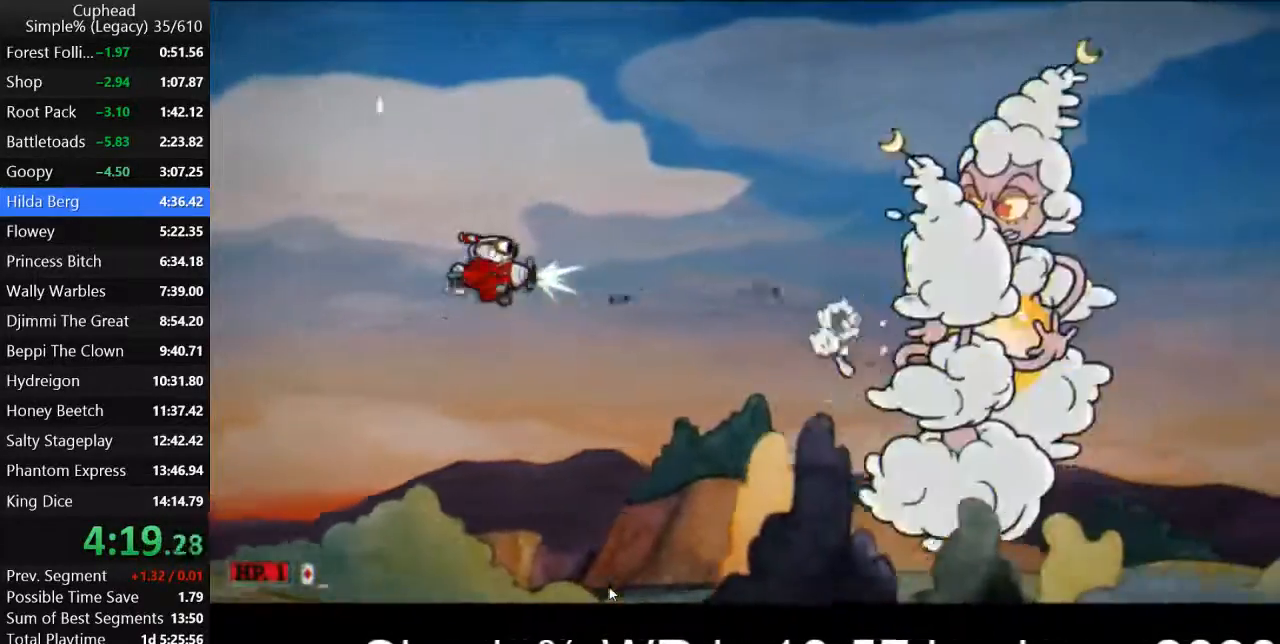
{"keys": ["p"], "events": [[33, "a", "down"], [33, "w", "down"], [133, "w", "up"], [400, "s", "down"], [467, "a", "up"], [467, "s", "up"]]}